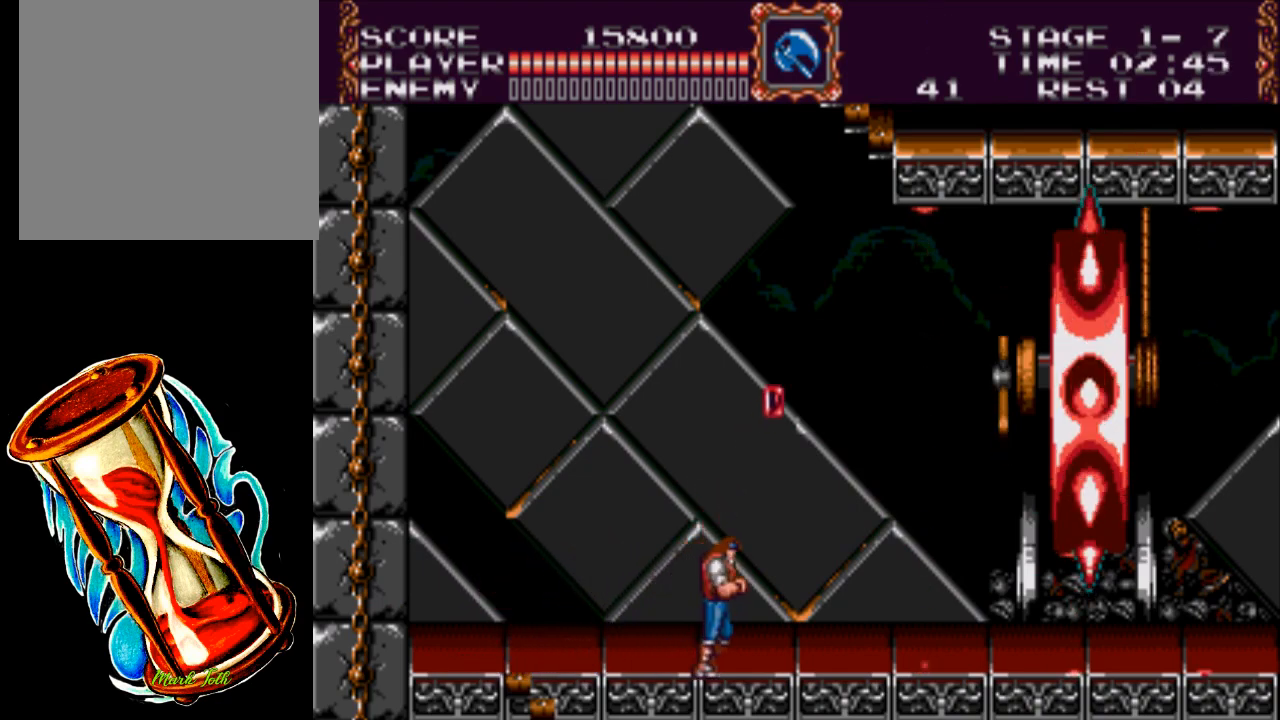
Gameplay with a controller (Xbox layout); each line is a JSON object with the inputs held at the frame after it. "events" lists button and stick changes between this image and that frame as [ms after this image, input, new state], when the widget could be followed in between. Not read: left_stick right_stick.
{"buttons": ["DPAD_RIGHT"], "events": []}
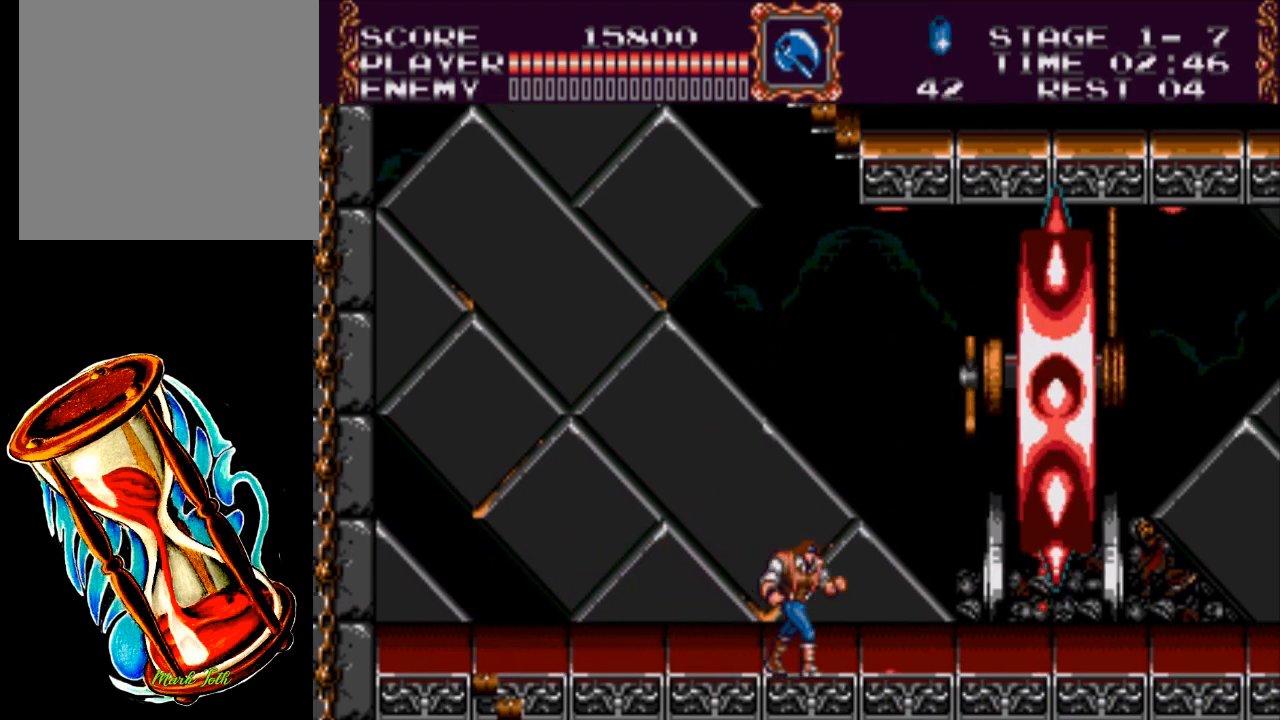
{"buttons": ["DPAD_RIGHT"], "events": []}
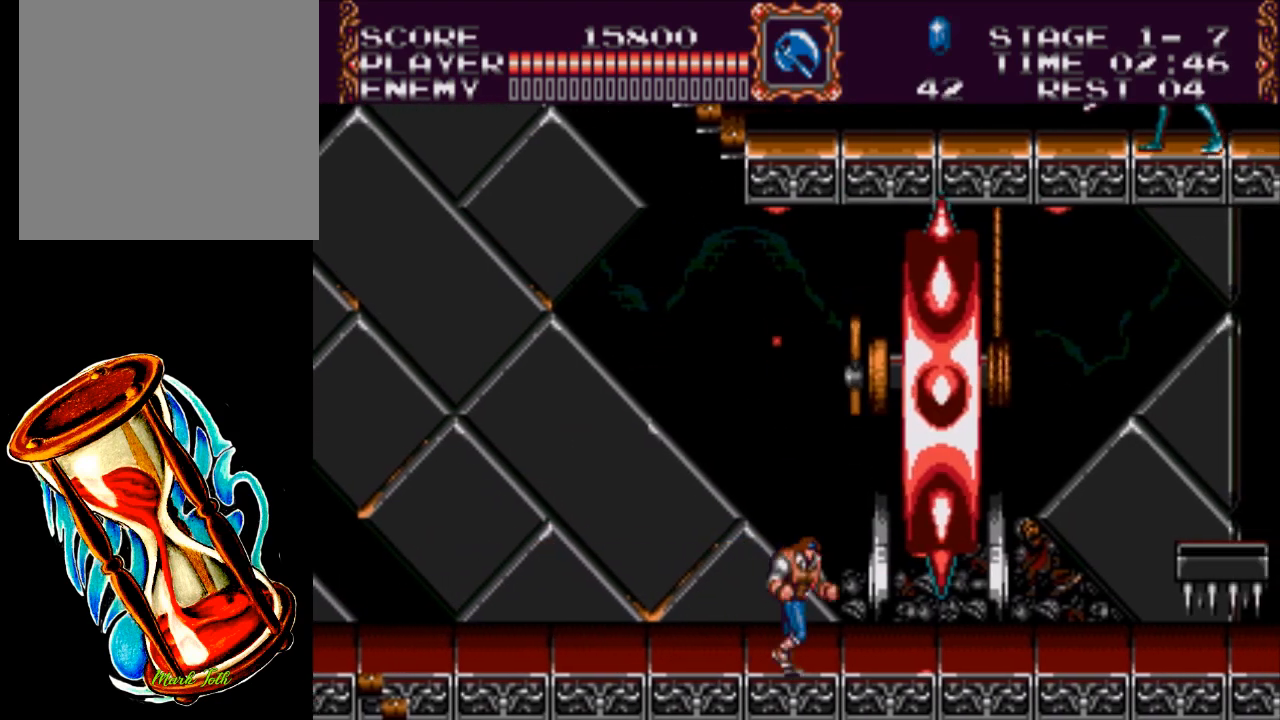
{"buttons": ["A", "X", "DPAD_RIGHT"], "events": [[367, "A", "down"], [450, "X", "down"]]}
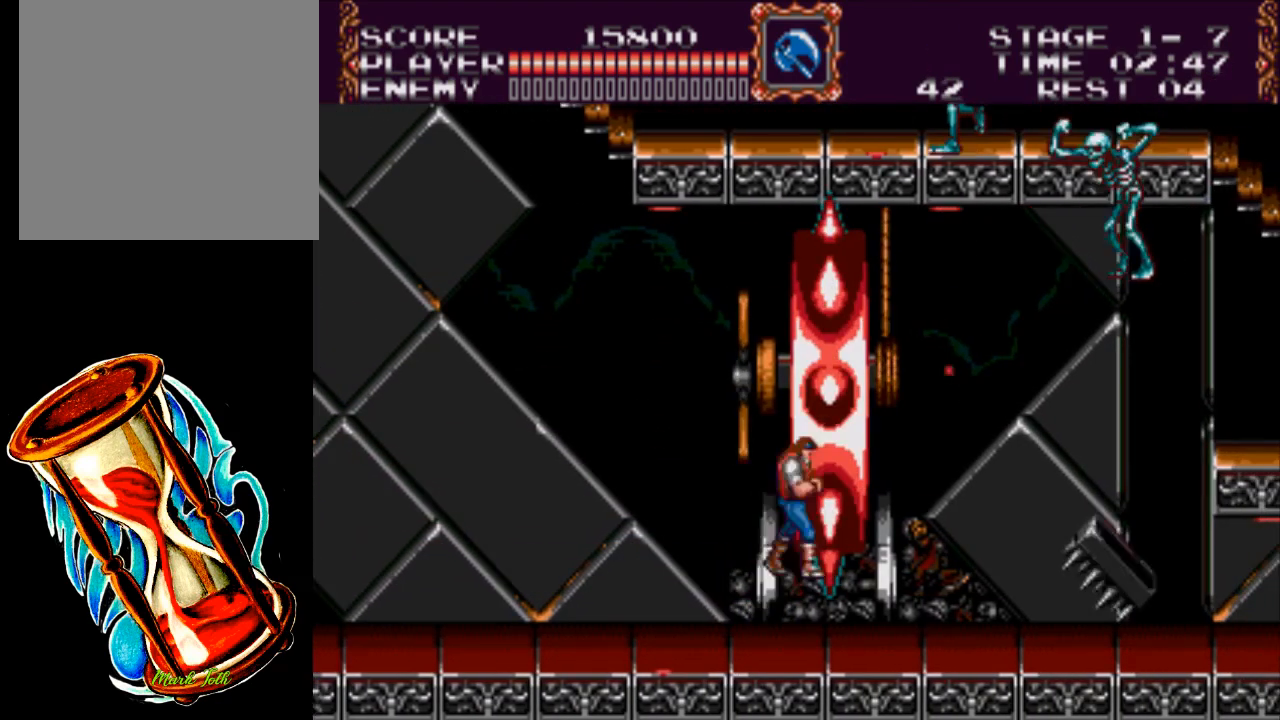
{"buttons": ["DPAD_RIGHT"], "events": [[267, "A", "up"], [300, "X", "up"]]}
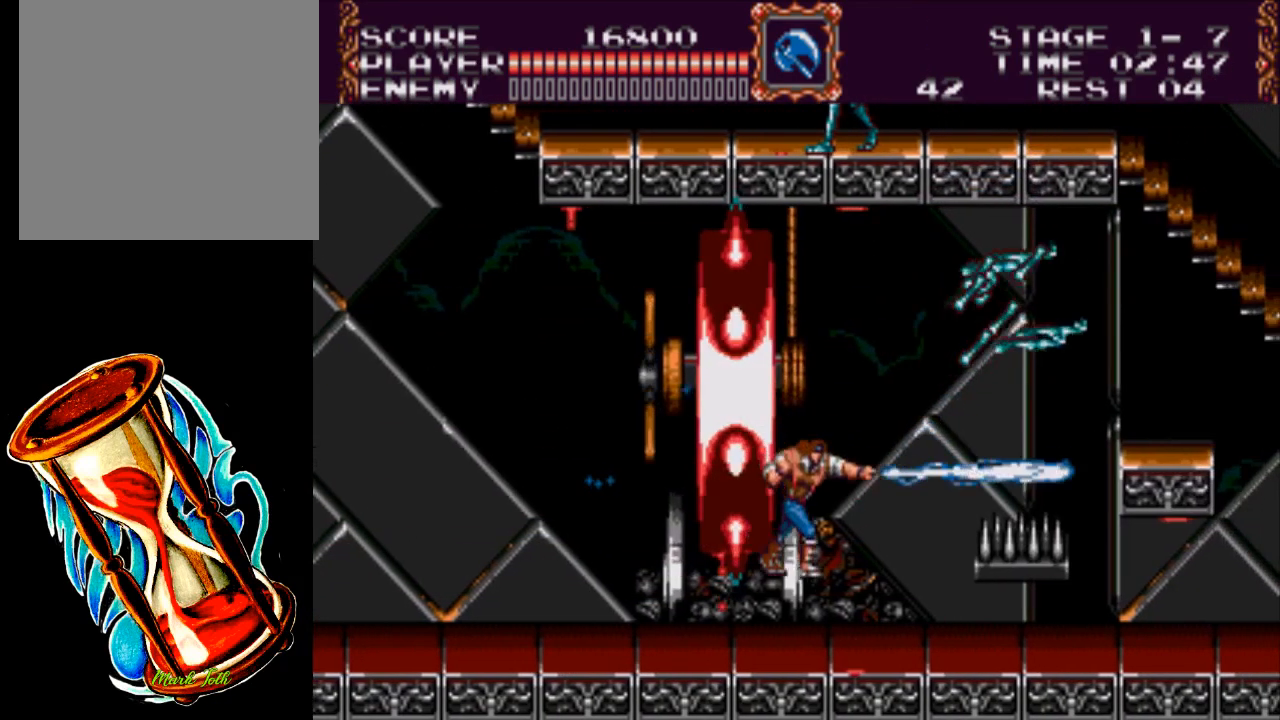
{"buttons": [], "events": [[367, "DPAD_RIGHT", "up"]]}
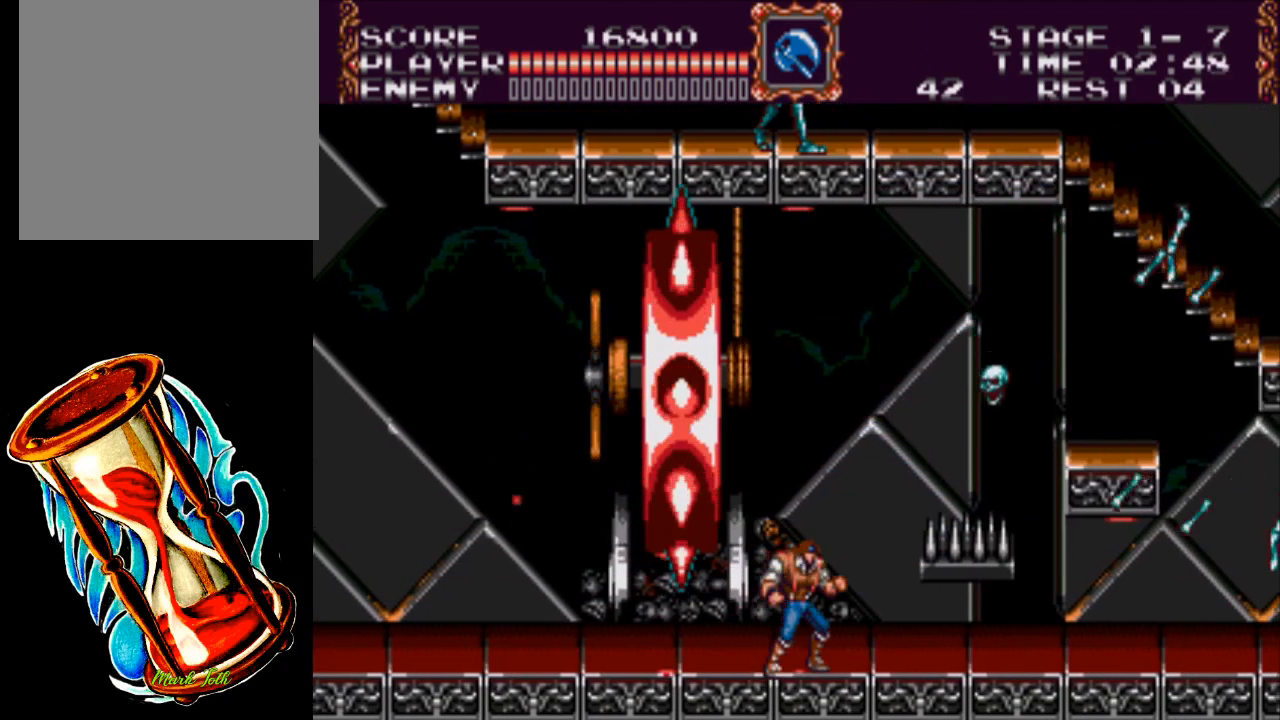
{"buttons": [], "events": []}
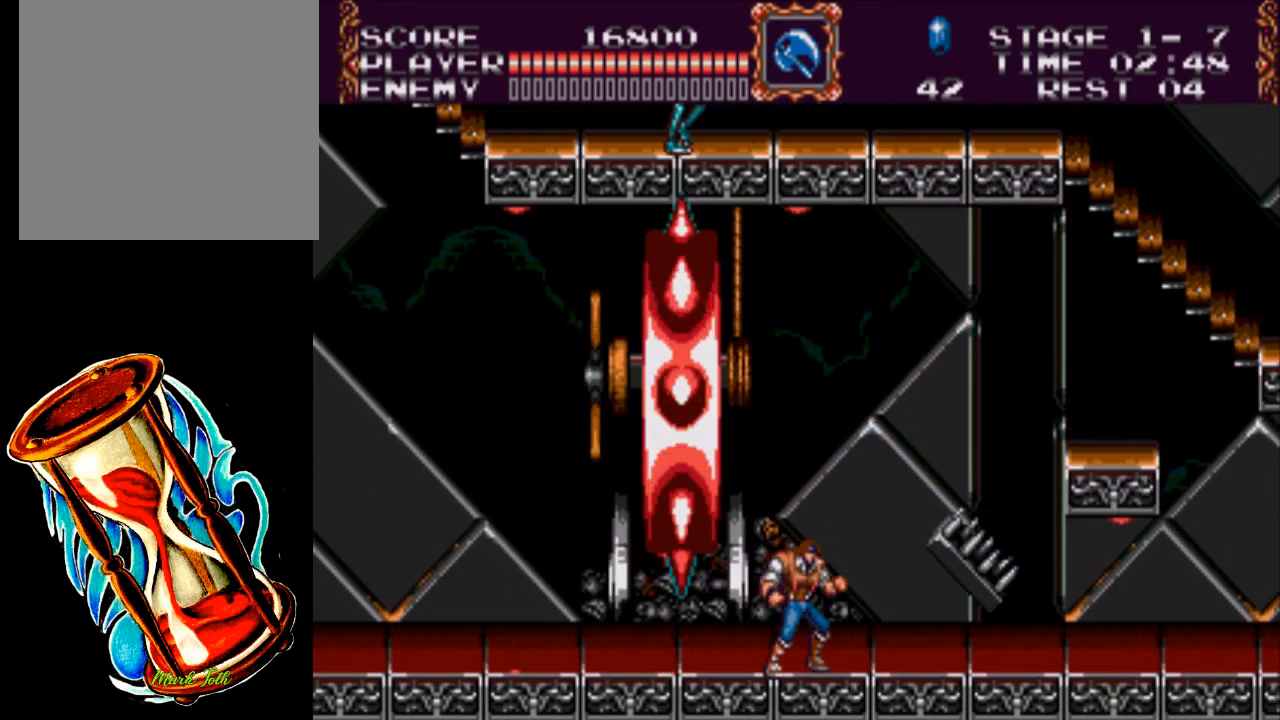
{"buttons": ["A", "DPAD_RIGHT"], "events": [[83, "DPAD_RIGHT", "down"], [250, "A", "down"]]}
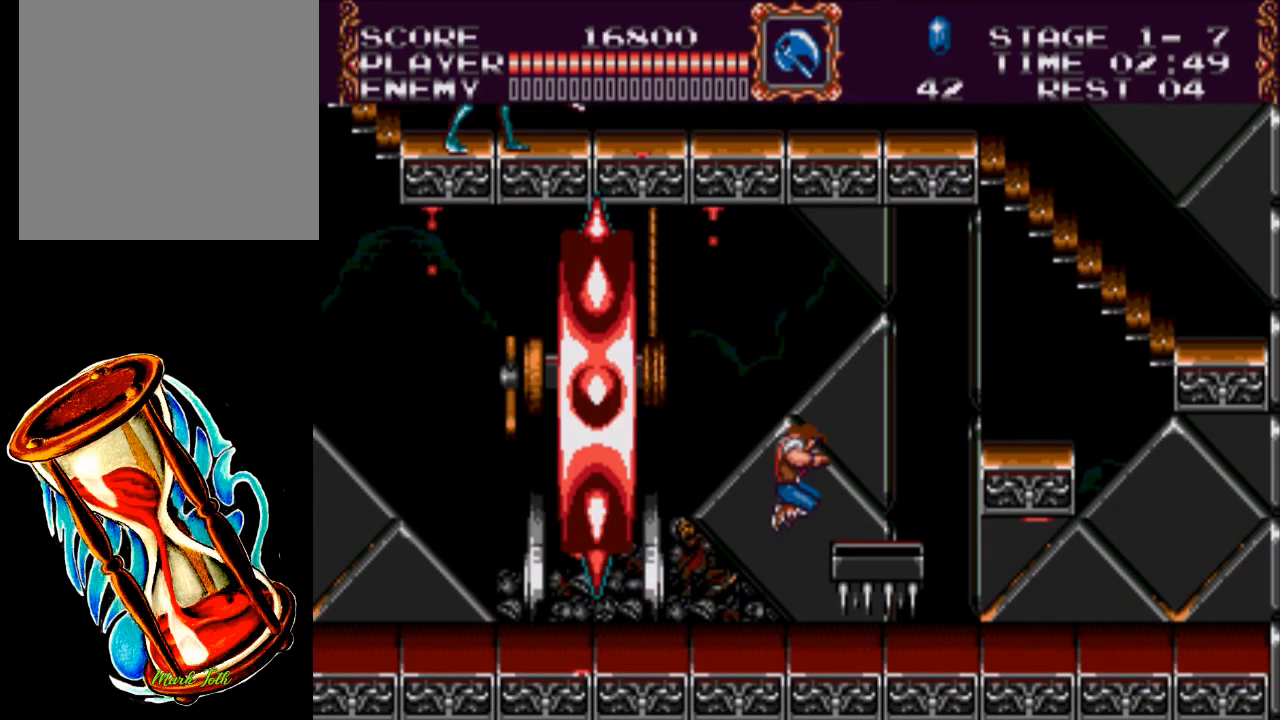
{"buttons": ["A", "DPAD_RIGHT"], "events": [[17, "A", "up"], [317, "A", "down"]]}
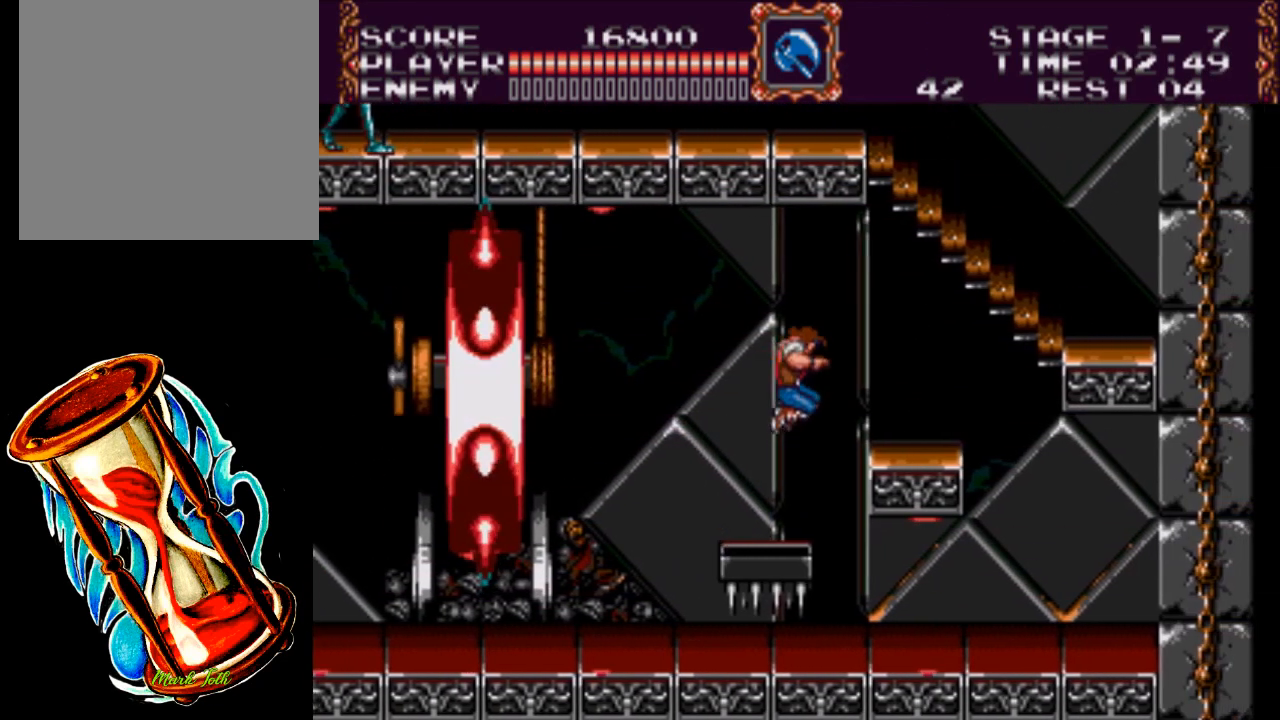
{"buttons": ["DPAD_RIGHT"], "events": [[50, "A", "up"]]}
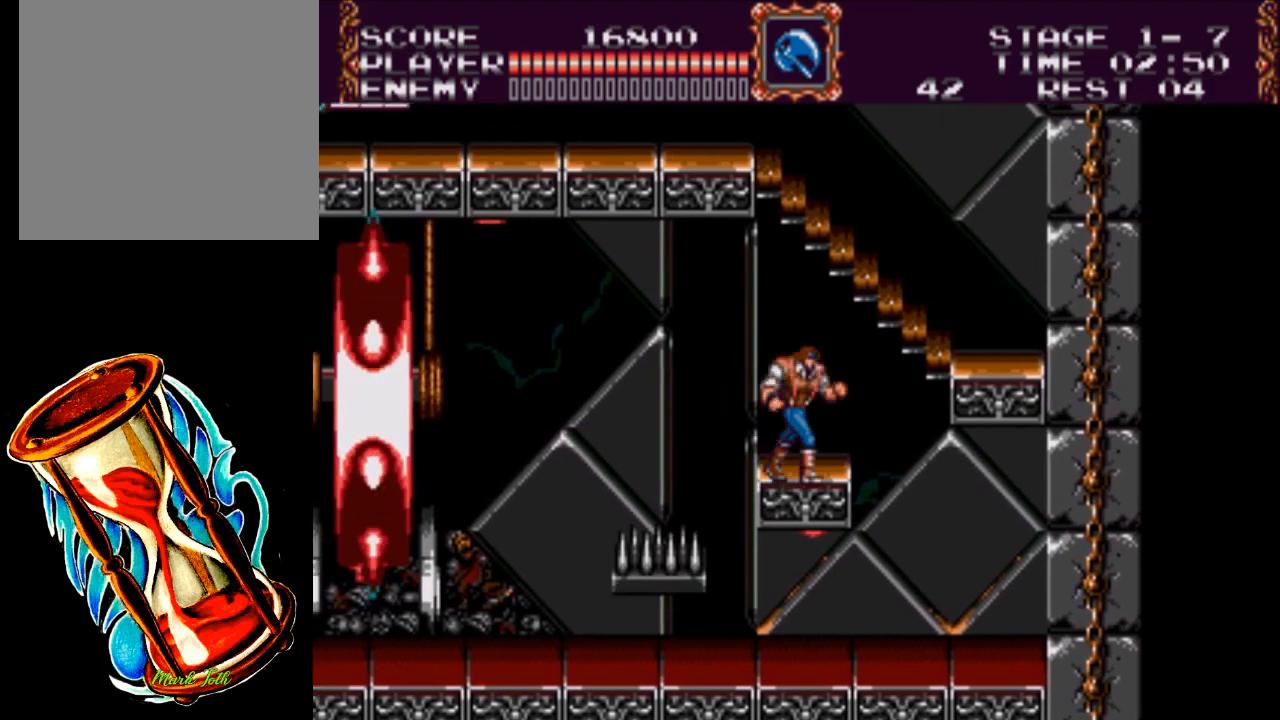
{"buttons": ["DPAD_UP", "DPAD_LEFT"], "events": [[67, "A", "down"], [267, "DPAD_UP", "down"], [367, "A", "up"], [367, "DPAD_RIGHT", "up"], [467, "DPAD_LEFT", "down"]]}
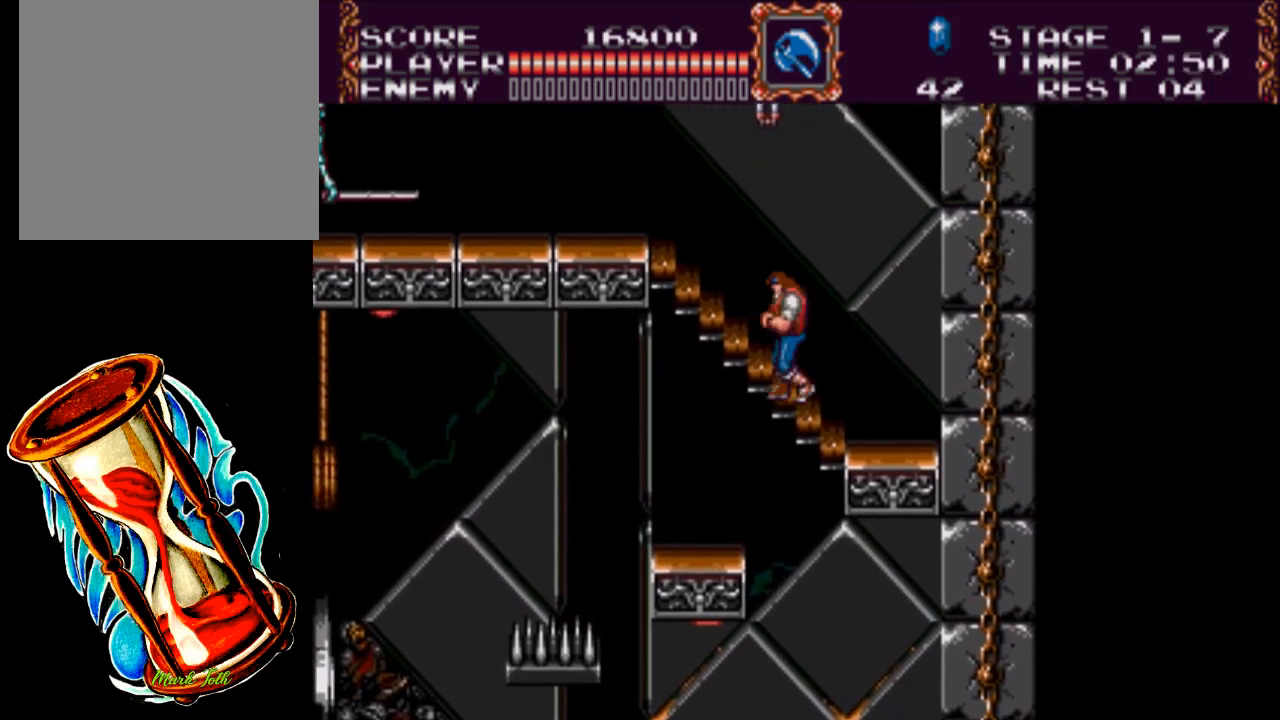
{"buttons": [], "events": [[367, "DPAD_LEFT", "up"], [433, "DPAD_UP", "up"]]}
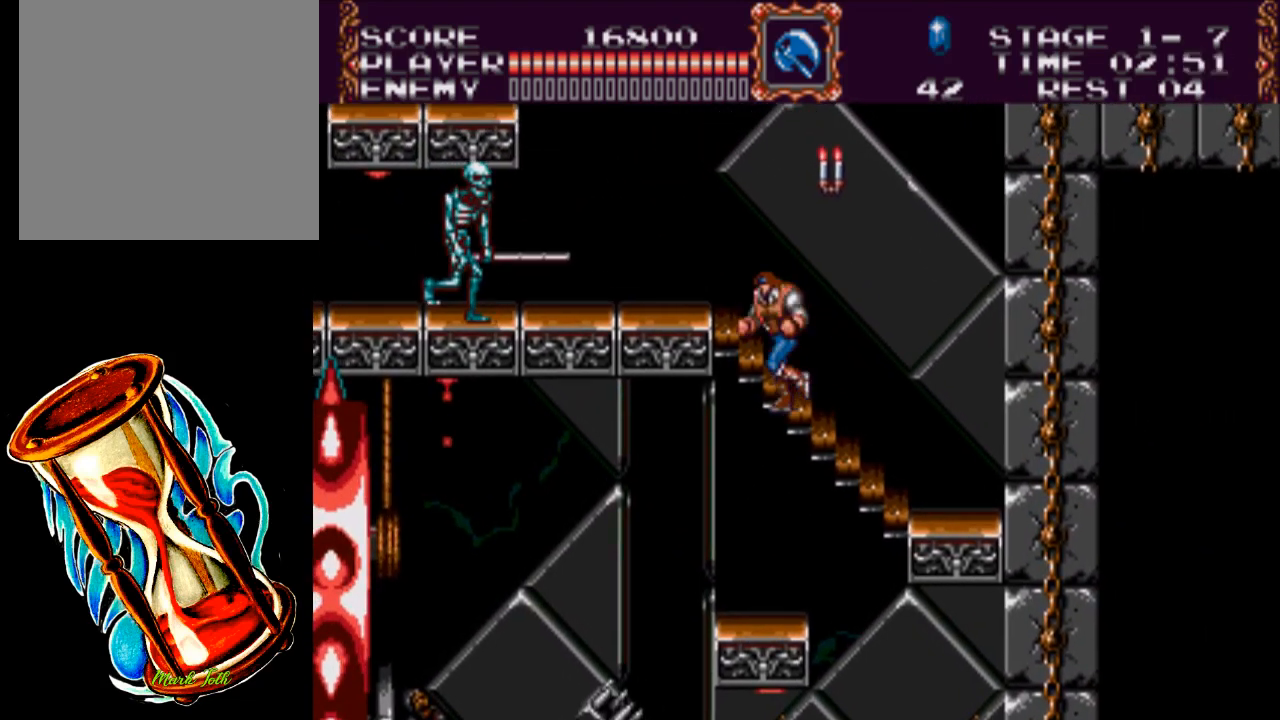
{"buttons": ["X"], "events": [[33, "X", "down"]]}
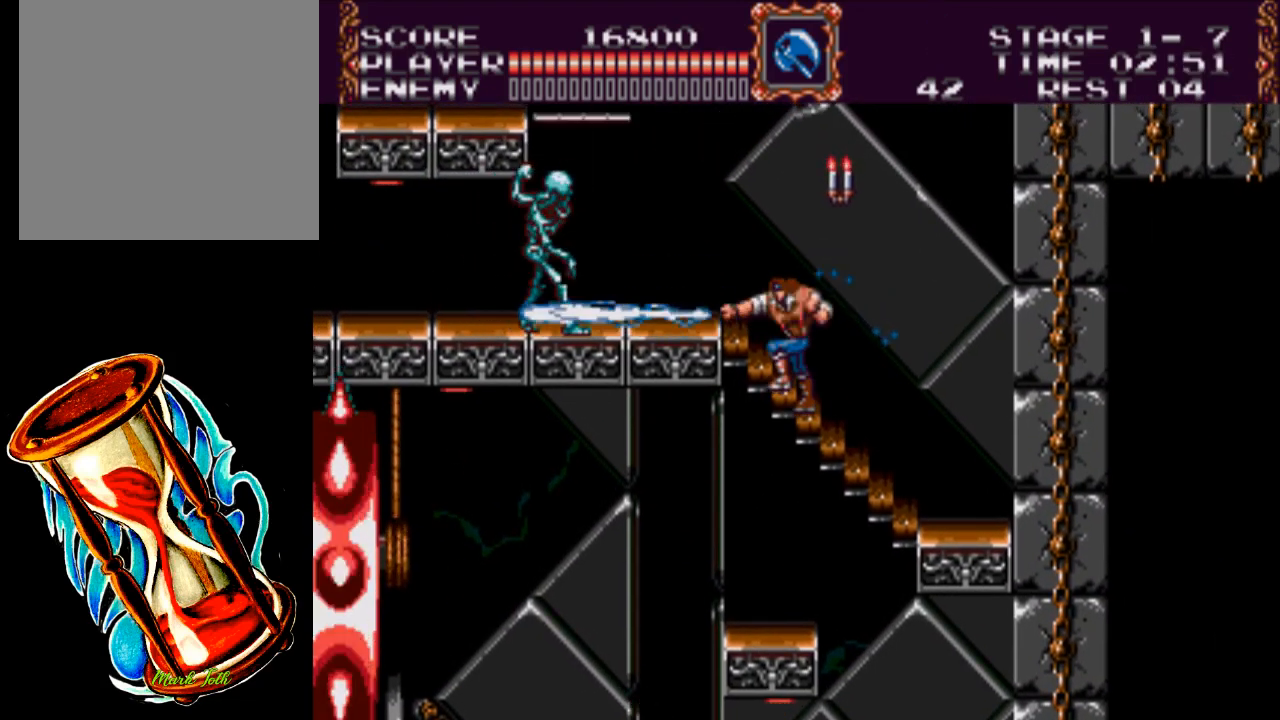
{"buttons": ["X"], "events": [[117, "X", "up"], [317, "X", "down"]]}
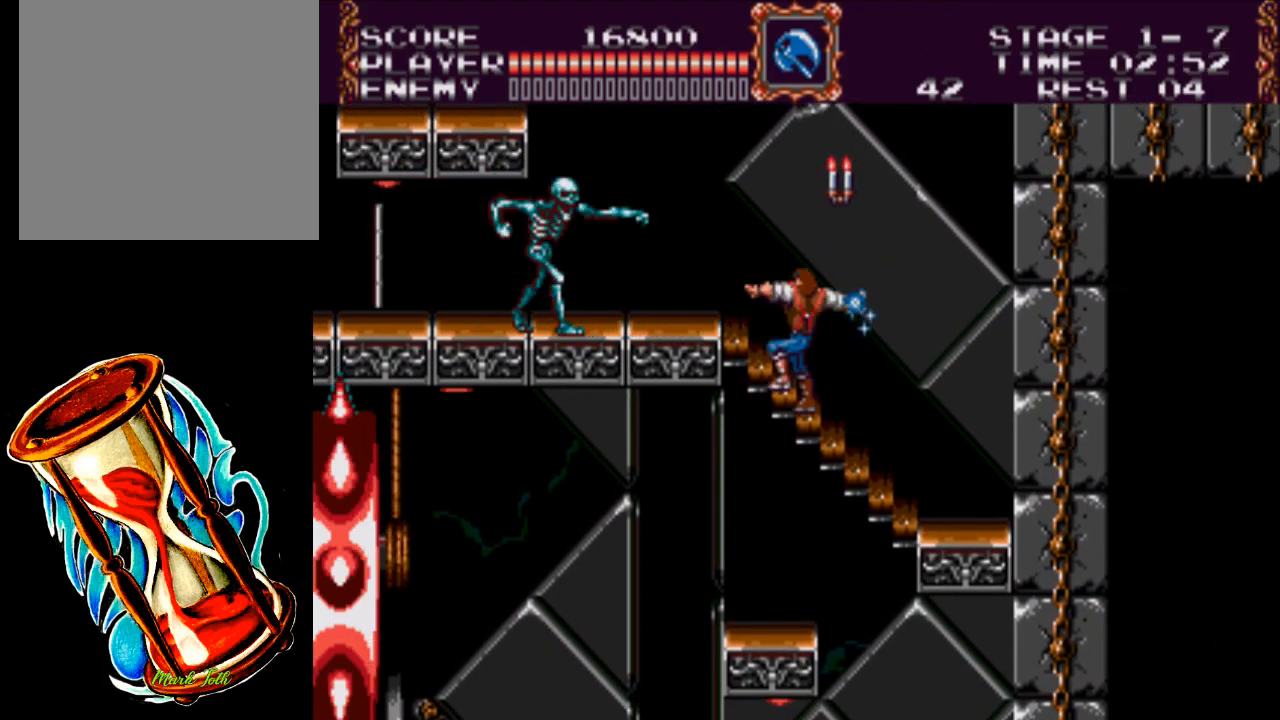
{"buttons": [], "events": [[450, "X", "up"]]}
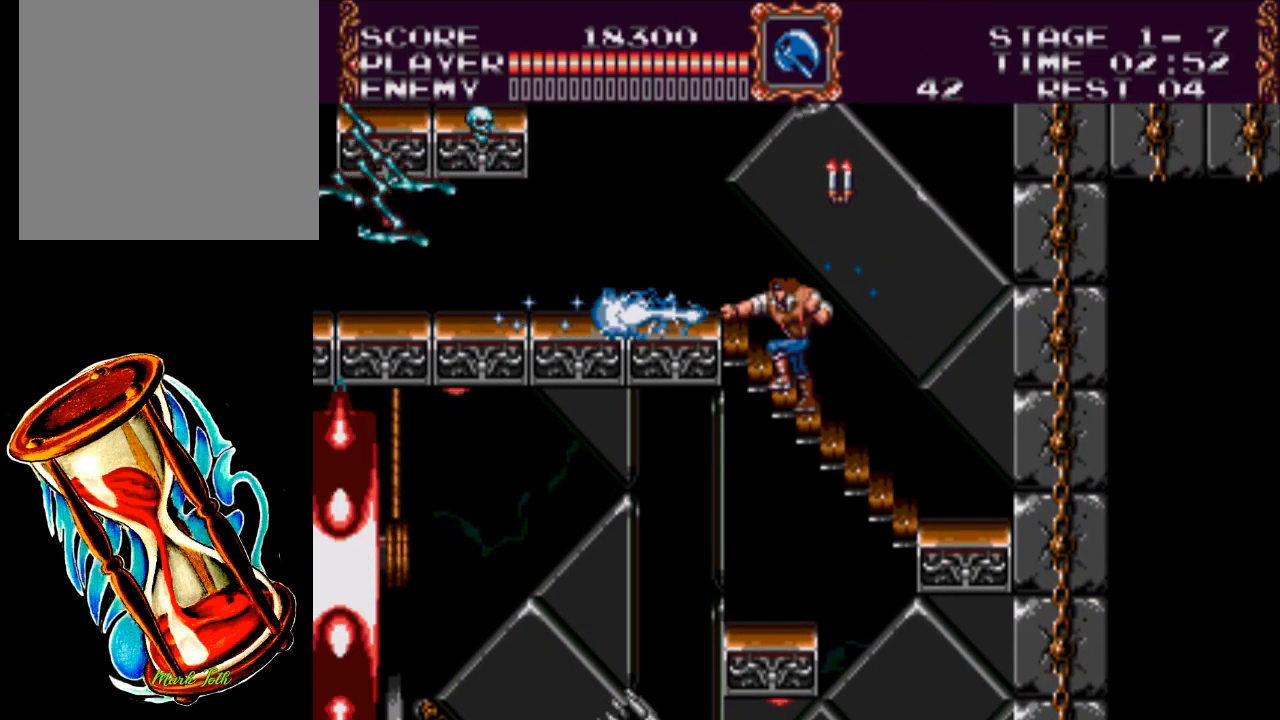
{"buttons": [], "events": []}
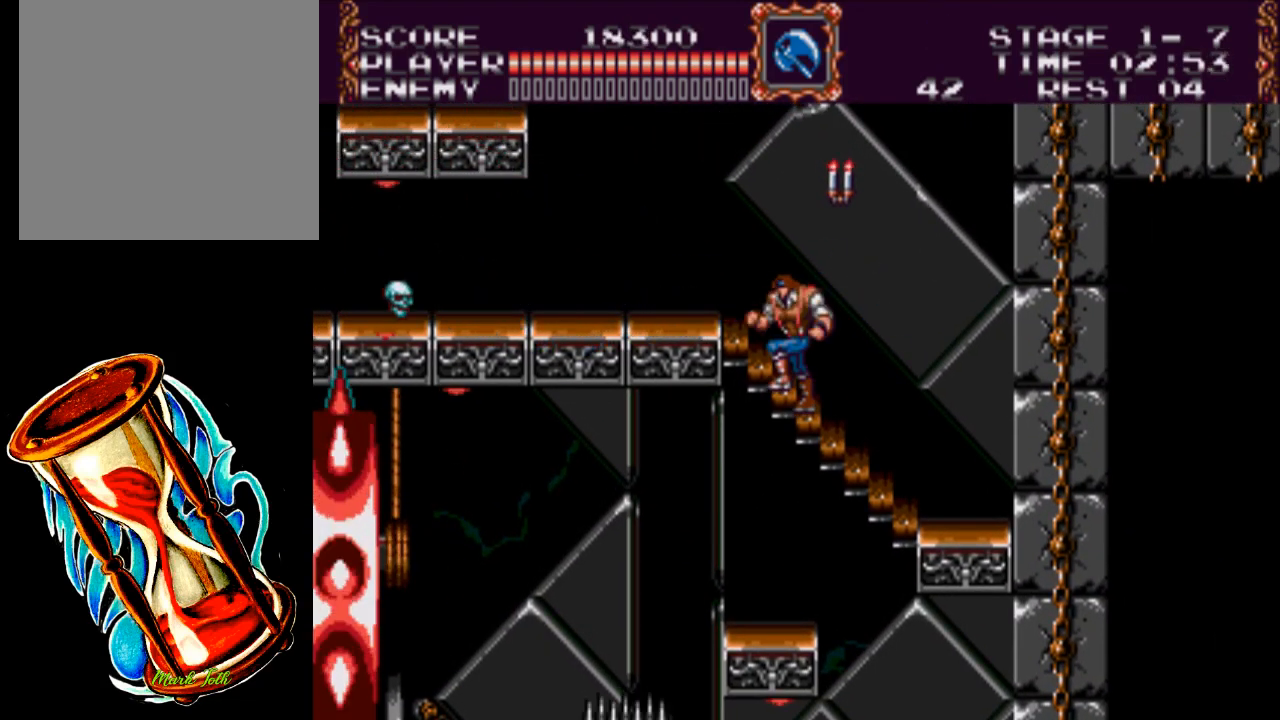
{"buttons": [], "events": []}
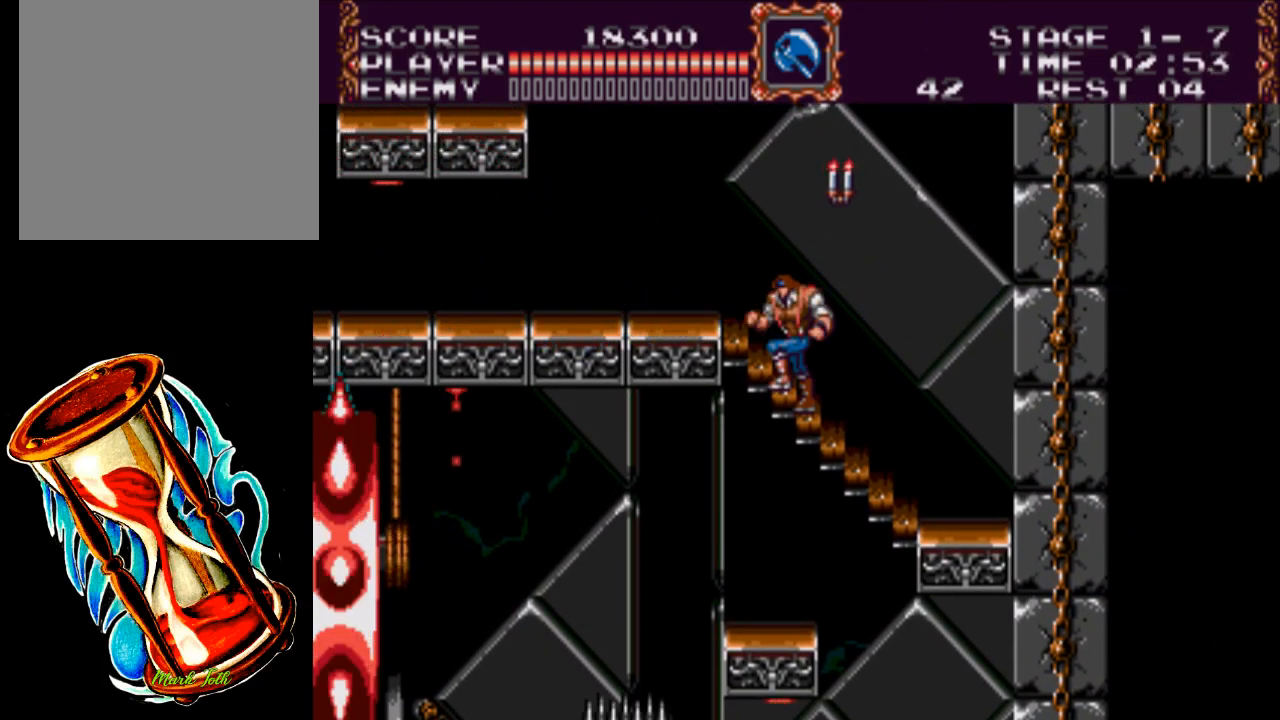
{"buttons": ["A", "X", "DPAD_UP"], "events": [[100, "DPAD_UP", "down"], [267, "A", "down"], [333, "X", "down"]]}
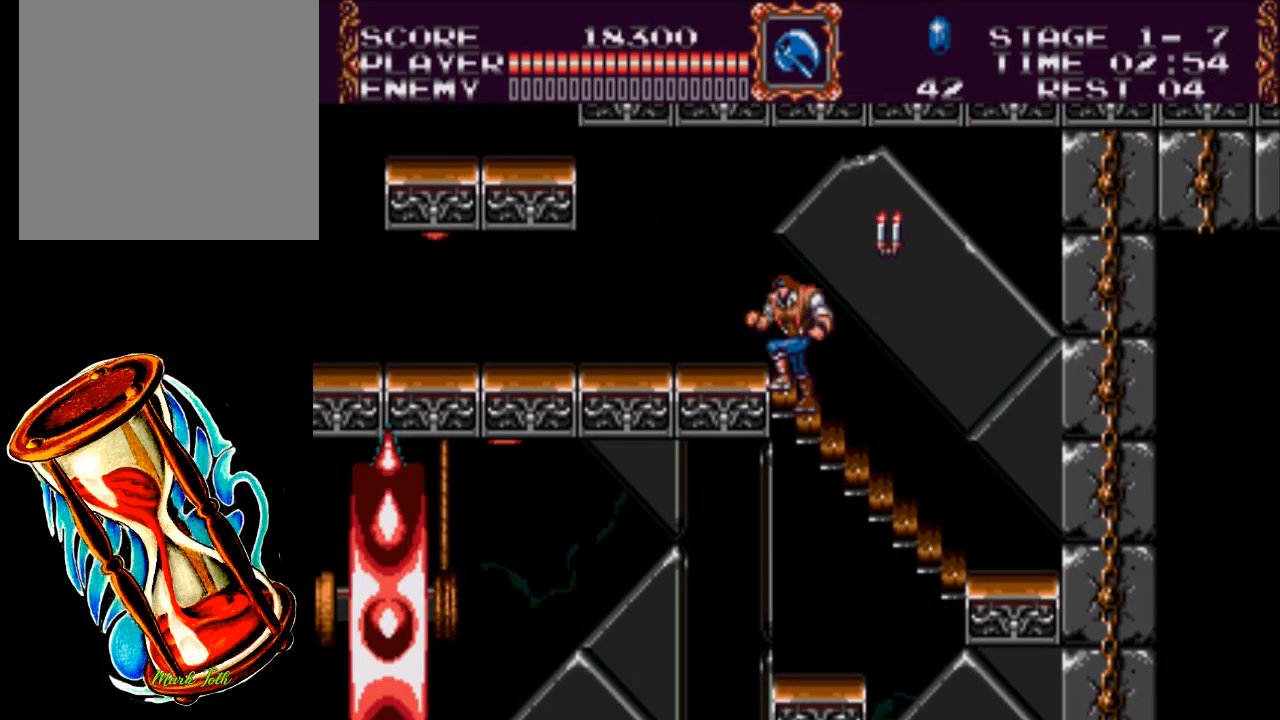
{"buttons": [], "events": [[100, "A", "up"], [233, "DPAD_UP", "up"], [300, "X", "up"]]}
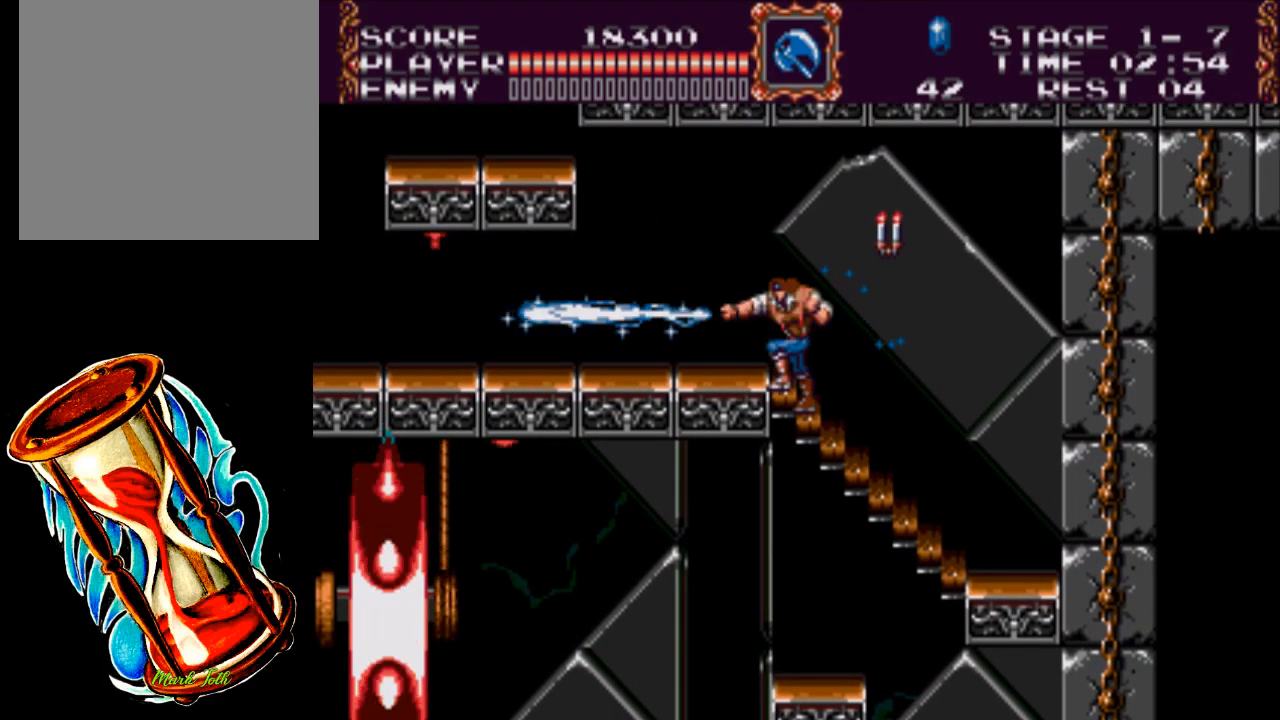
{"buttons": ["DPAD_RIGHT"], "events": [[133, "DPAD_RIGHT", "down"]]}
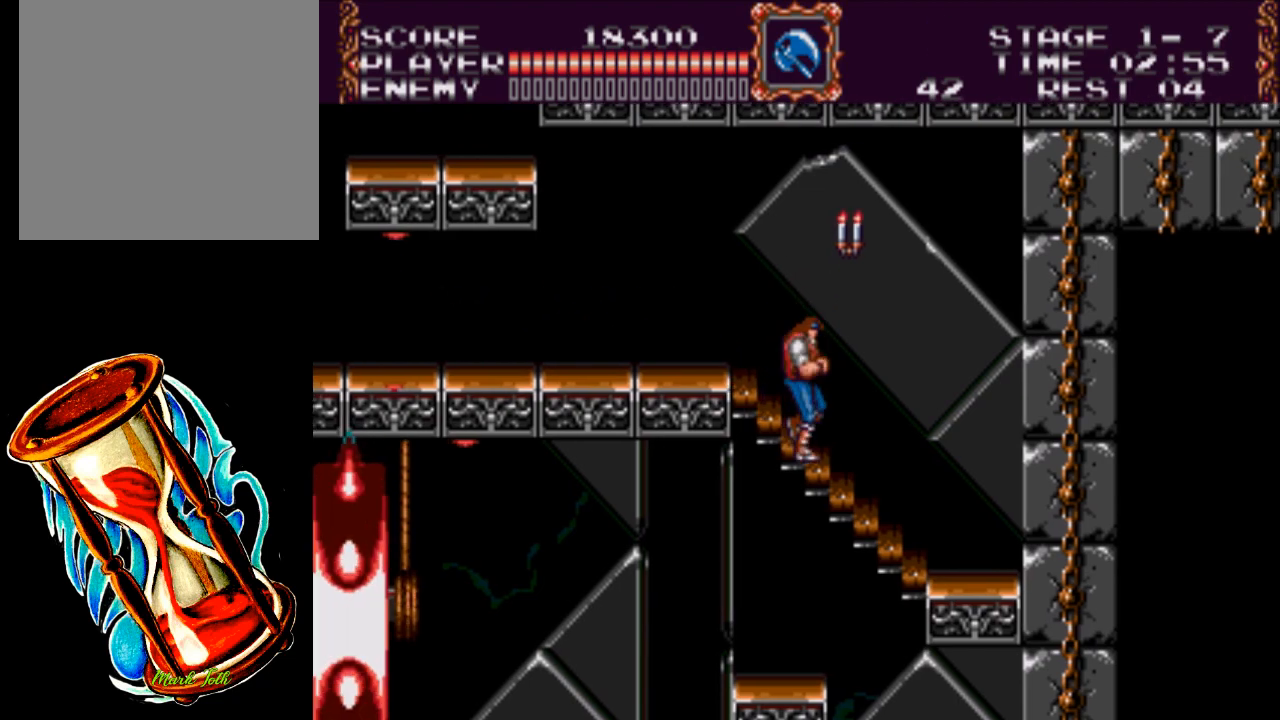
{"buttons": ["DPAD_RIGHT"], "events": []}
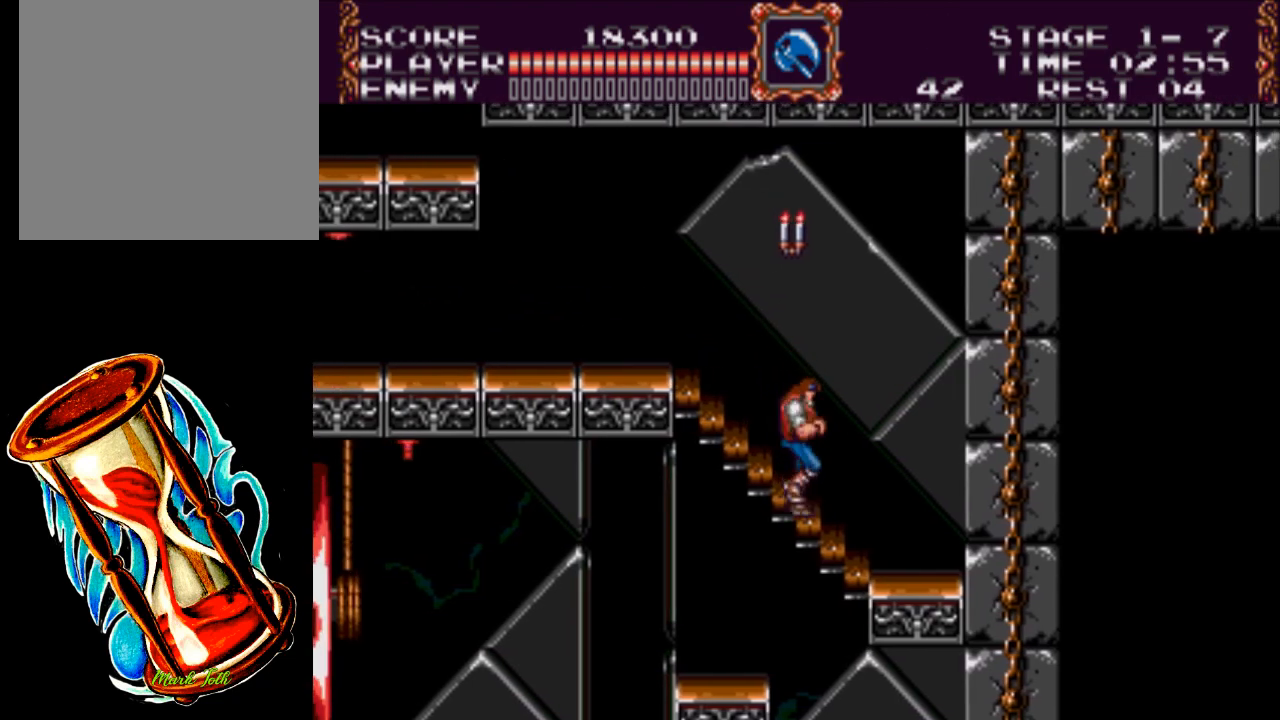
{"buttons": [], "events": [[217, "DPAD_RIGHT", "up"], [250, "A", "down"], [483, "A", "up"]]}
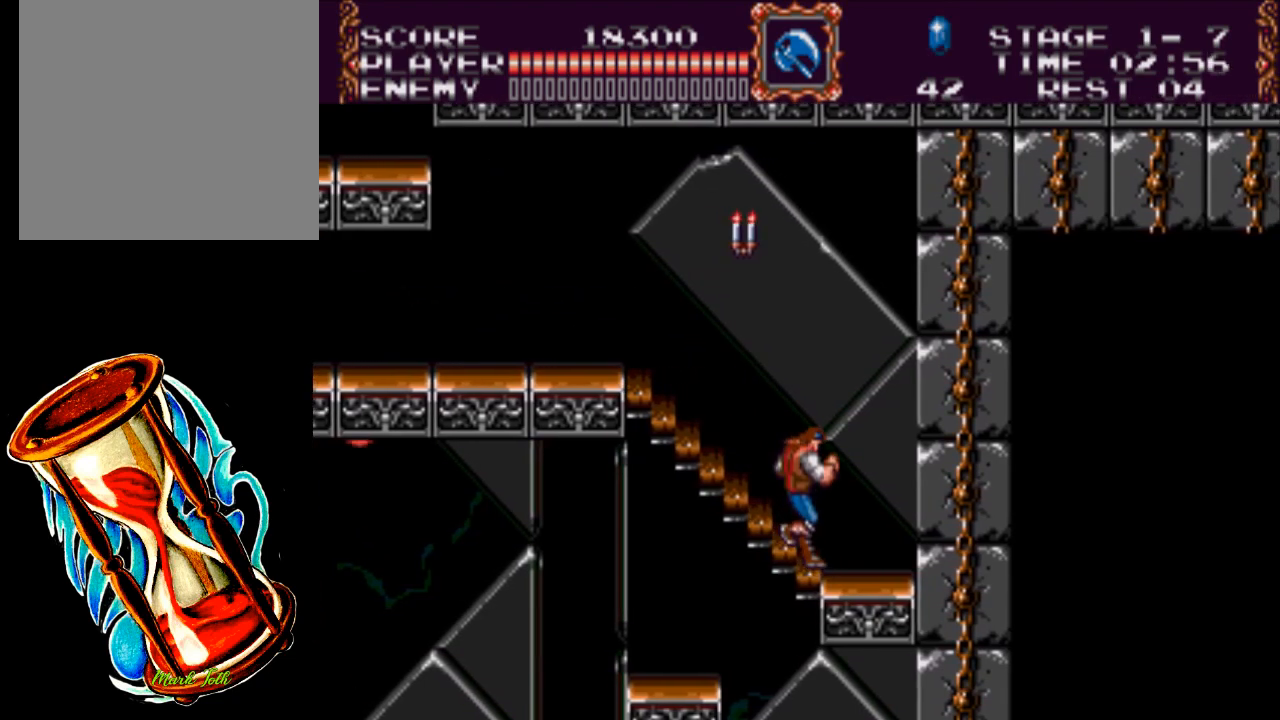
{"buttons": ["DPAD_UP"], "events": [[50, "A", "down"], [217, "A", "up"], [283, "A", "down"], [383, "DPAD_UP", "down"], [450, "A", "up"]]}
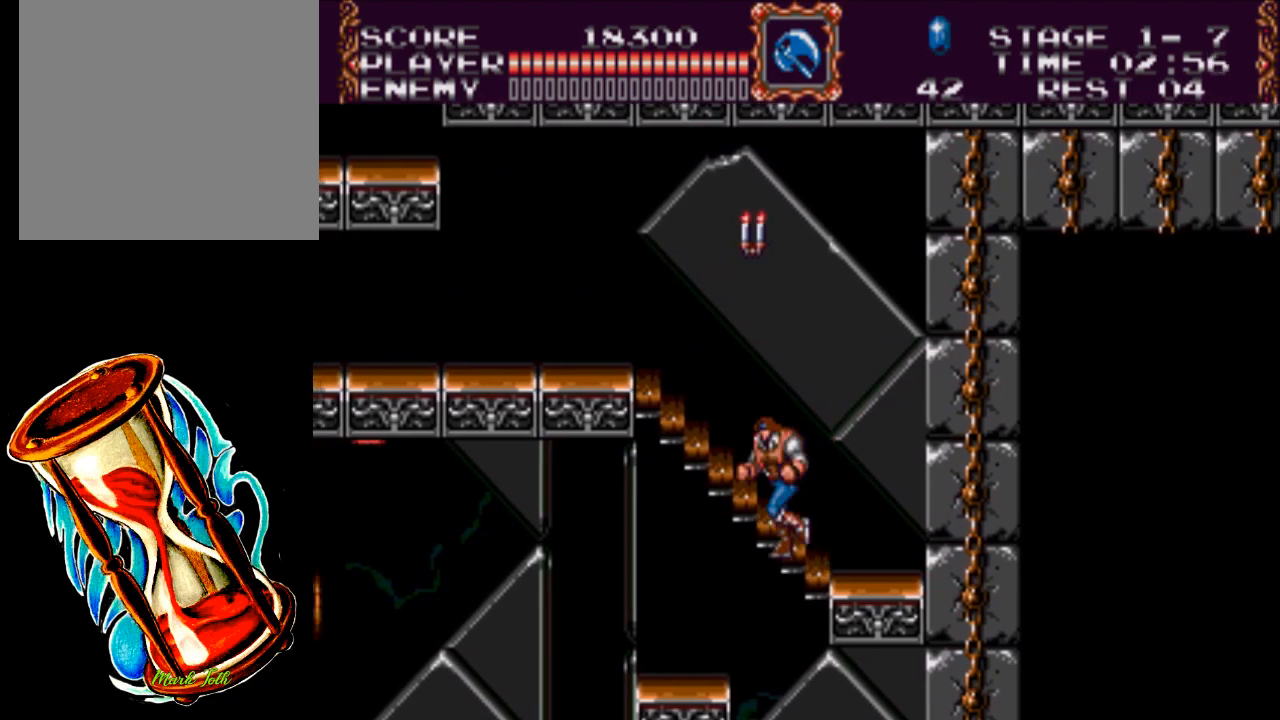
{"buttons": ["A", "DPAD_DOWN"], "events": [[17, "A", "down"], [167, "A", "up"], [200, "A", "down"], [367, "A", "up"], [400, "A", "down"], [400, "DPAD_UP", "up"], [500, "DPAD_DOWN", "down"]]}
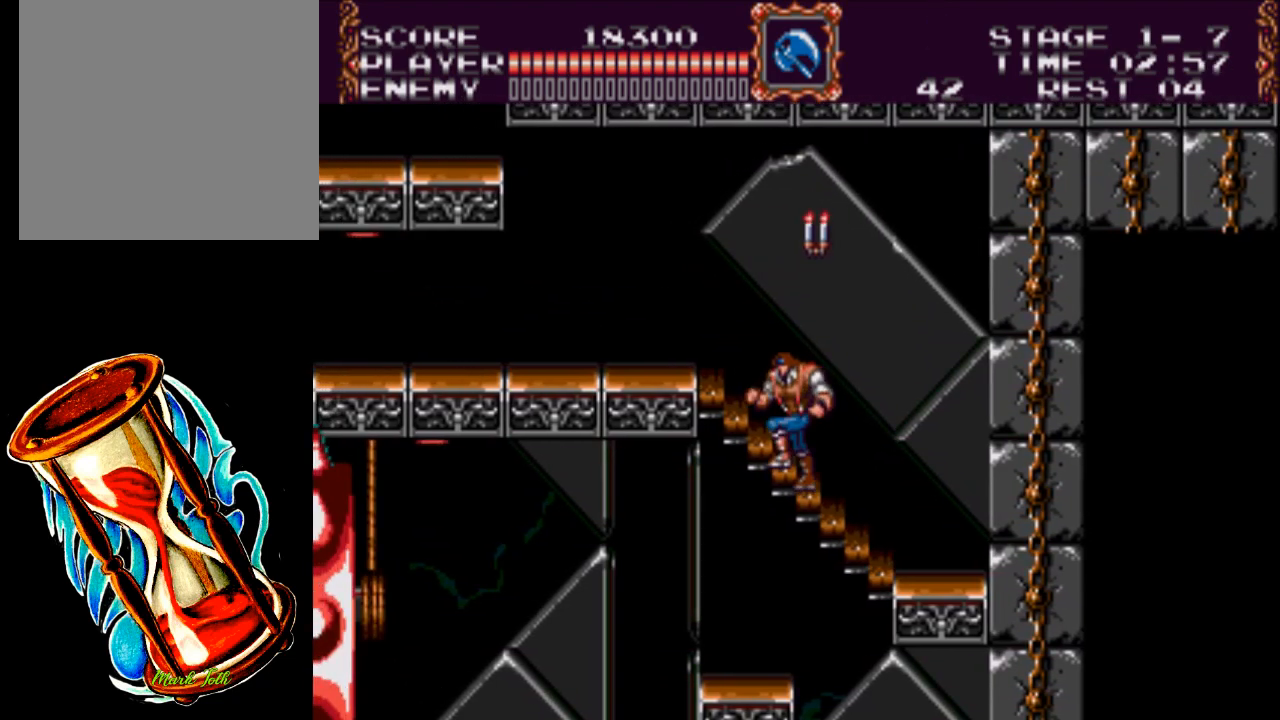
{"buttons": ["A", "DPAD_LEFT"], "events": [[67, "A", "up"], [133, "A", "down"], [200, "DPAD_LEFT", "down"], [267, "DPAD_DOWN", "up"], [300, "A", "up"], [367, "A", "down"]]}
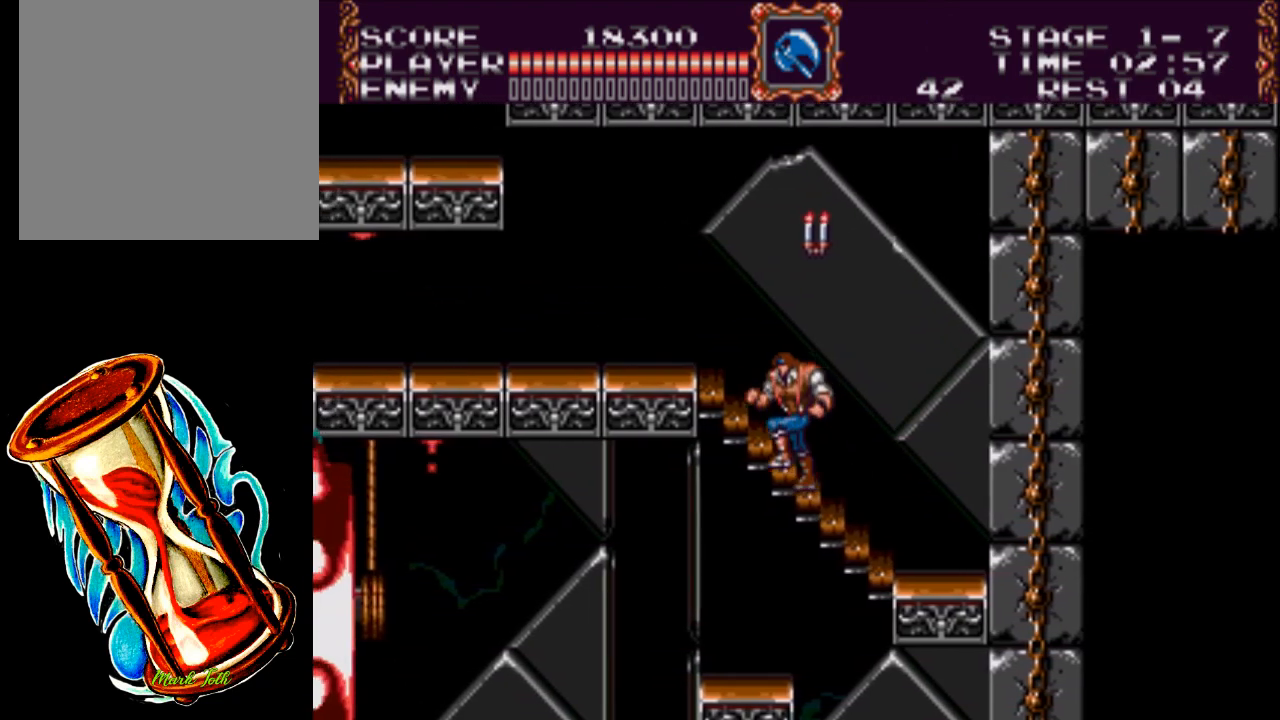
{"buttons": ["DPAD_LEFT"], "events": [[33, "A", "up"], [67, "A", "down"], [133, "DPAD_DOWN", "down"], [133, "DPAD_LEFT", "up"], [167, "DPAD_DOWN", "up"], [167, "DPAD_RIGHT", "down"], [233, "A", "up"], [300, "A", "down"], [300, "DPAD_RIGHT", "up"], [367, "DPAD_LEFT", "down"], [467, "A", "up"]]}
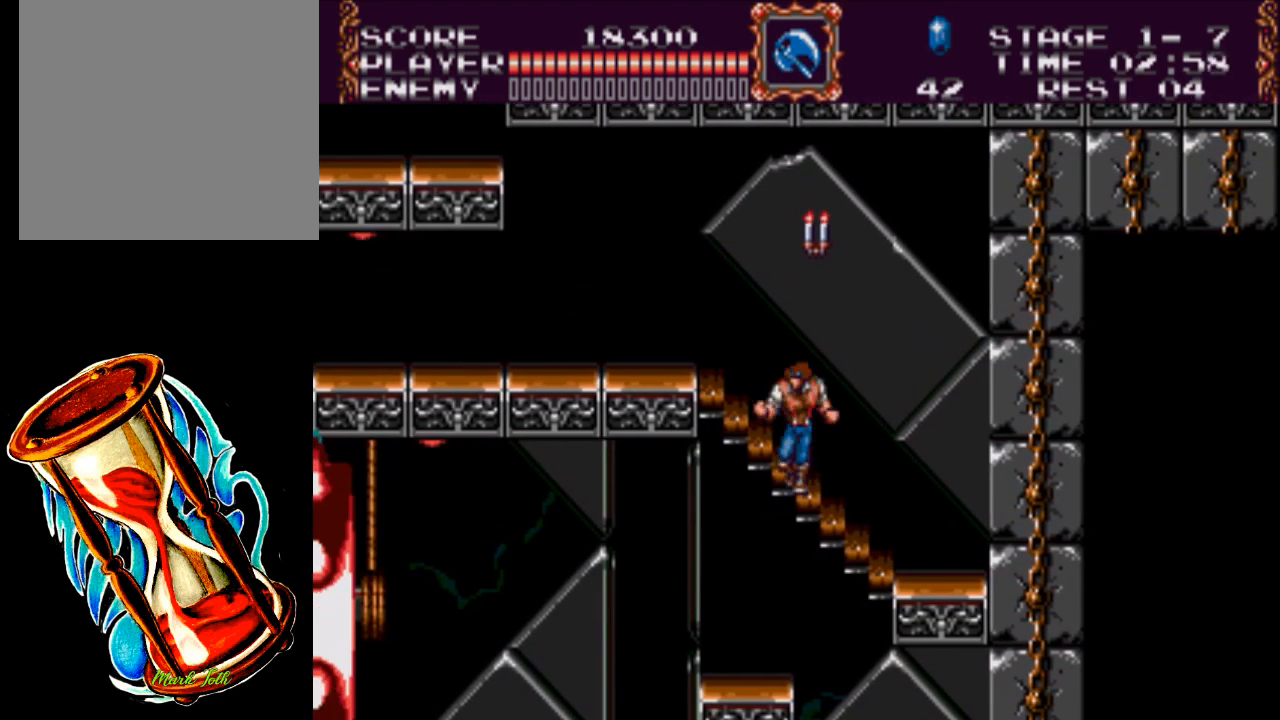
{"buttons": ["A", "DPAD_LEFT"], "events": [[33, "A", "down"], [33, "DPAD_UP", "down"], [200, "A", "up"], [233, "A", "down"], [383, "A", "up"], [417, "A", "down"], [450, "DPAD_UP", "up"]]}
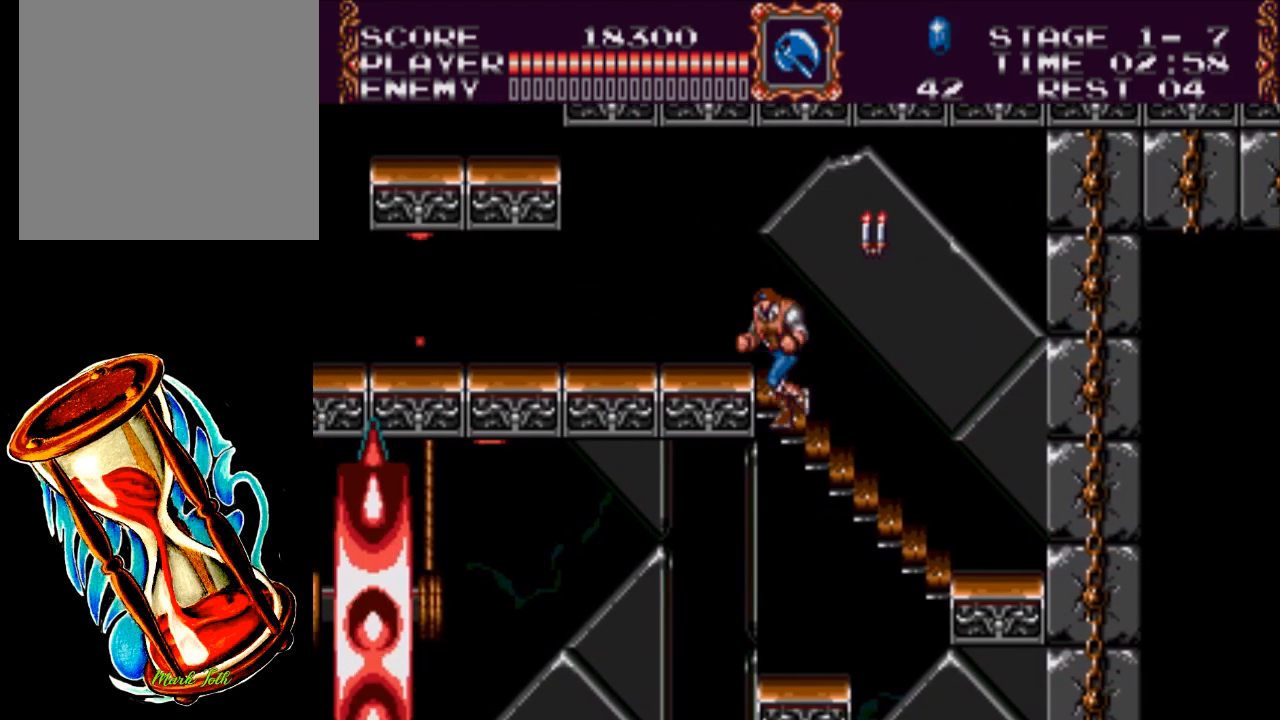
{"buttons": ["A", "DPAD_LEFT"], "events": [[83, "A", "up"], [150, "A", "down"], [217, "DPAD_LEFT", "up"], [250, "DPAD_RIGHT", "down"], [317, "A", "up"], [317, "DPAD_RIGHT", "up"], [383, "DPAD_LEFT", "down"], [417, "A", "down"]]}
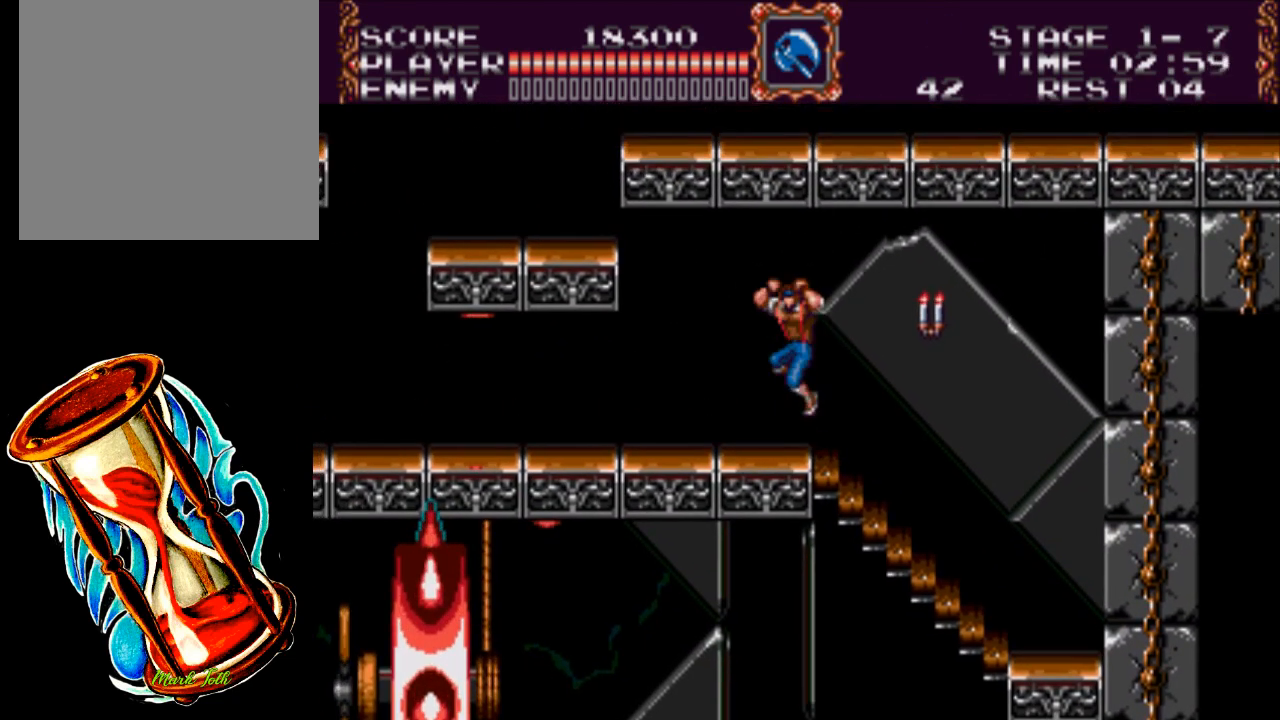
{"buttons": ["DPAD_LEFT"], "events": [[50, "A", "up"]]}
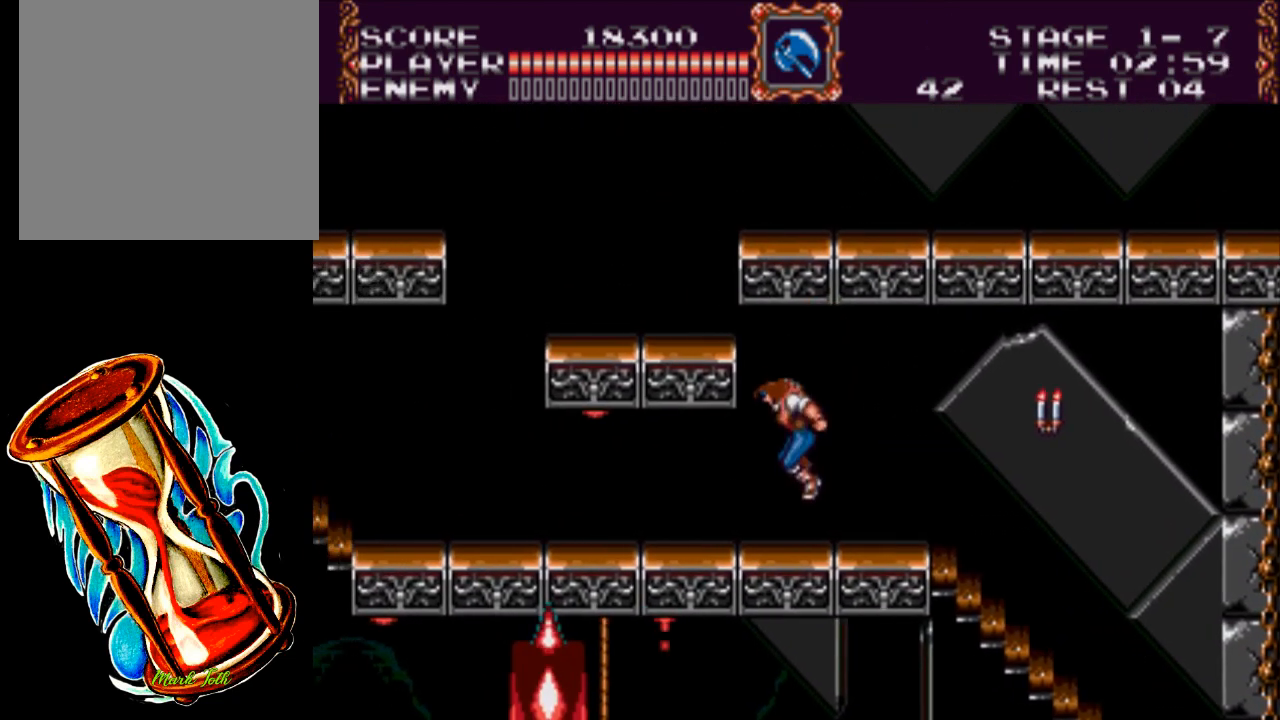
{"buttons": ["DPAD_LEFT"], "events": []}
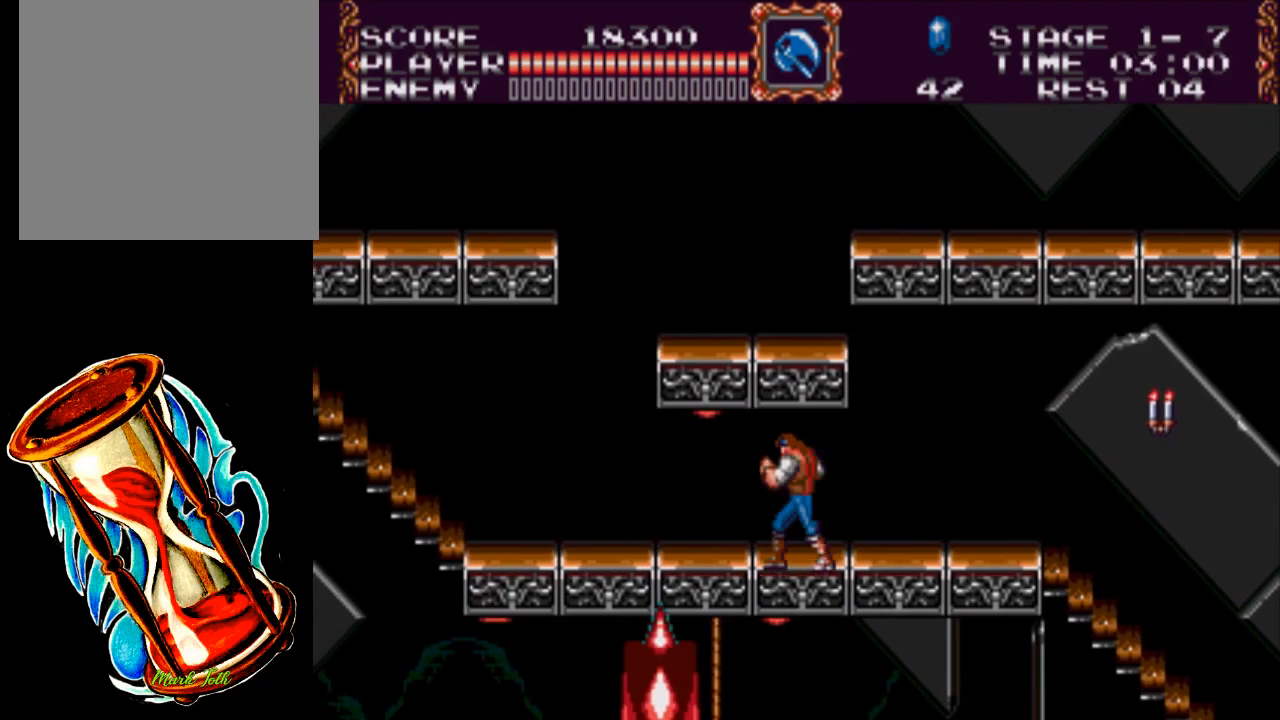
{"buttons": ["DPAD_LEFT"], "events": []}